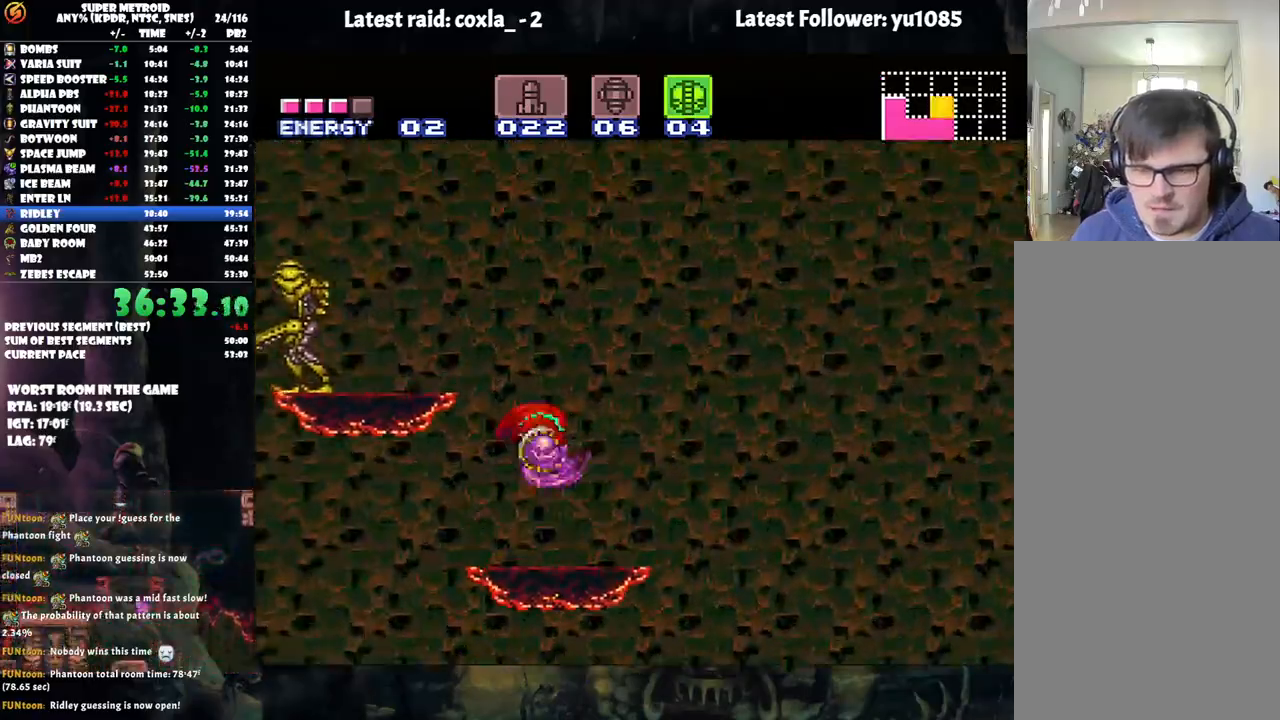
Gameplay with a controller (Nintendo layout); each line is a JSON object with the inputs held at the frame after it. "events" lists button and stick changes between this image and that frame as [ms after this image, input, new state], when the widget could be followed in between. Not read: L3 R3.
{"buttons": ["DPAD_LEFT"], "events": [[67, "DPAD_RIGHT", "up"], [150, "DPAD_LEFT", "down"], [417, "B", "up"]]}
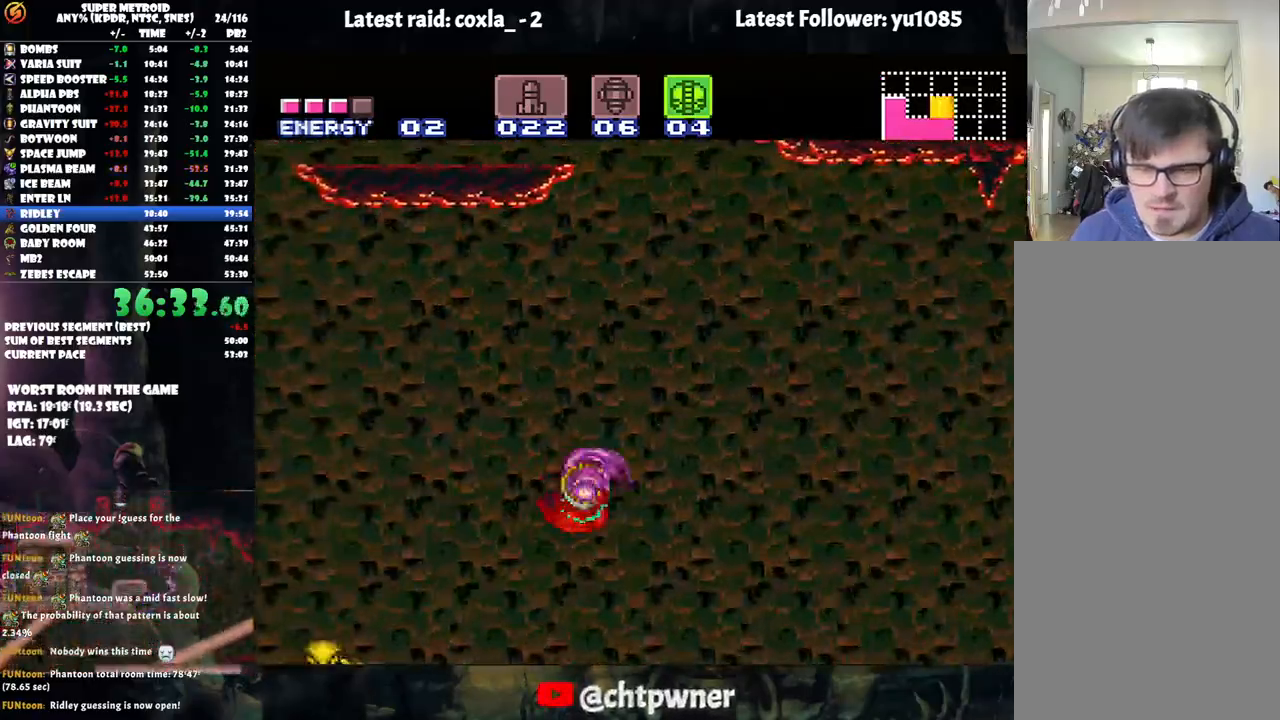
{"buttons": ["B"], "events": [[267, "B", "down"], [467, "DPAD_LEFT", "up"]]}
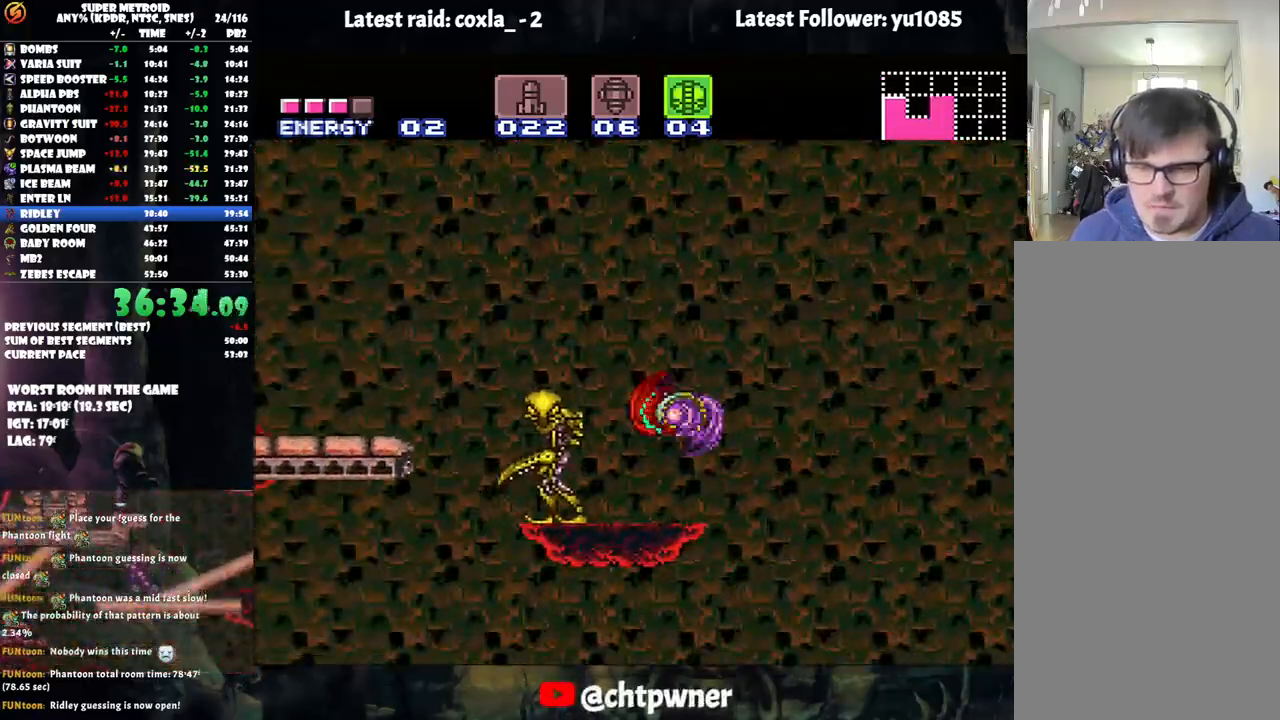
{"buttons": ["B", "DPAD_RIGHT"], "events": [[50, "DPAD_RIGHT", "down"], [200, "B", "up"], [217, "DPAD_RIGHT", "up"], [400, "DPAD_RIGHT", "down"], [450, "B", "down"]]}
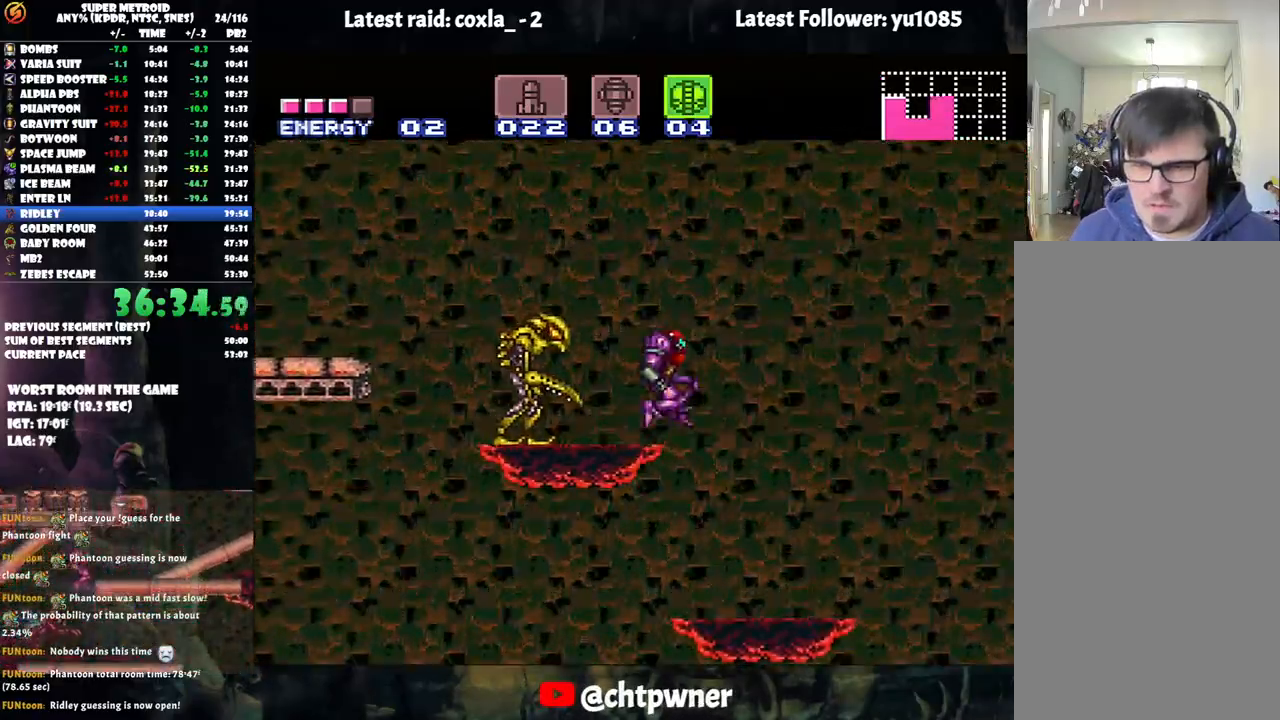
{"buttons": ["DPAD_RIGHT"], "events": [[317, "B", "up"]]}
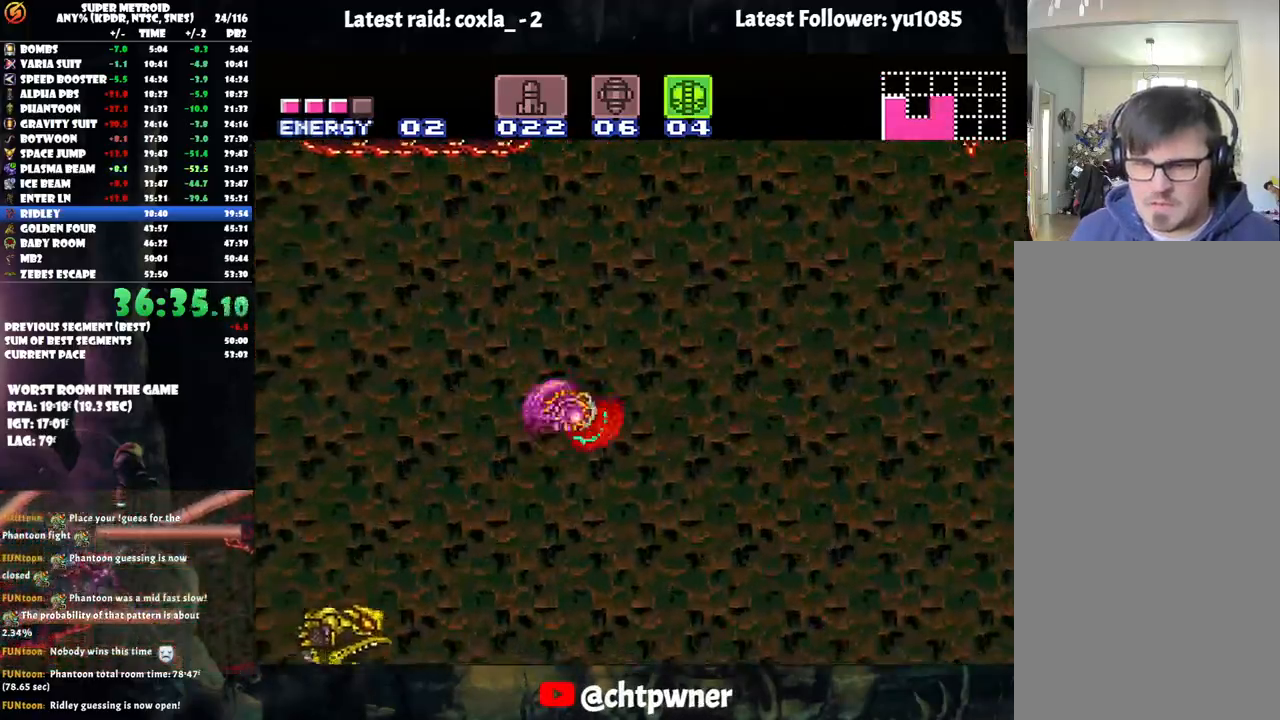
{"buttons": ["B", "DPAD_LEFT"], "events": [[250, "B", "down"], [433, "DPAD_RIGHT", "up"], [450, "DPAD_UP", "down"], [483, "DPAD_LEFT", "down"], [483, "DPAD_UP", "up"]]}
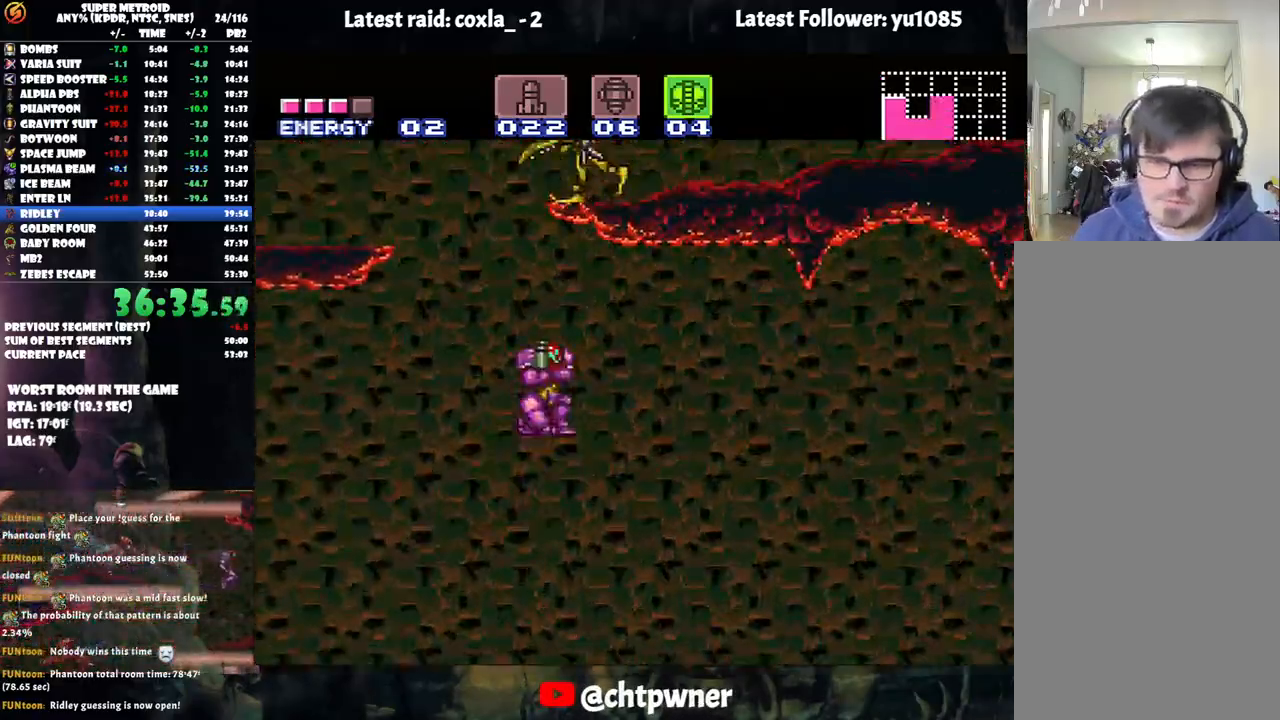
{"buttons": ["B", "DPAD_LEFT"], "events": []}
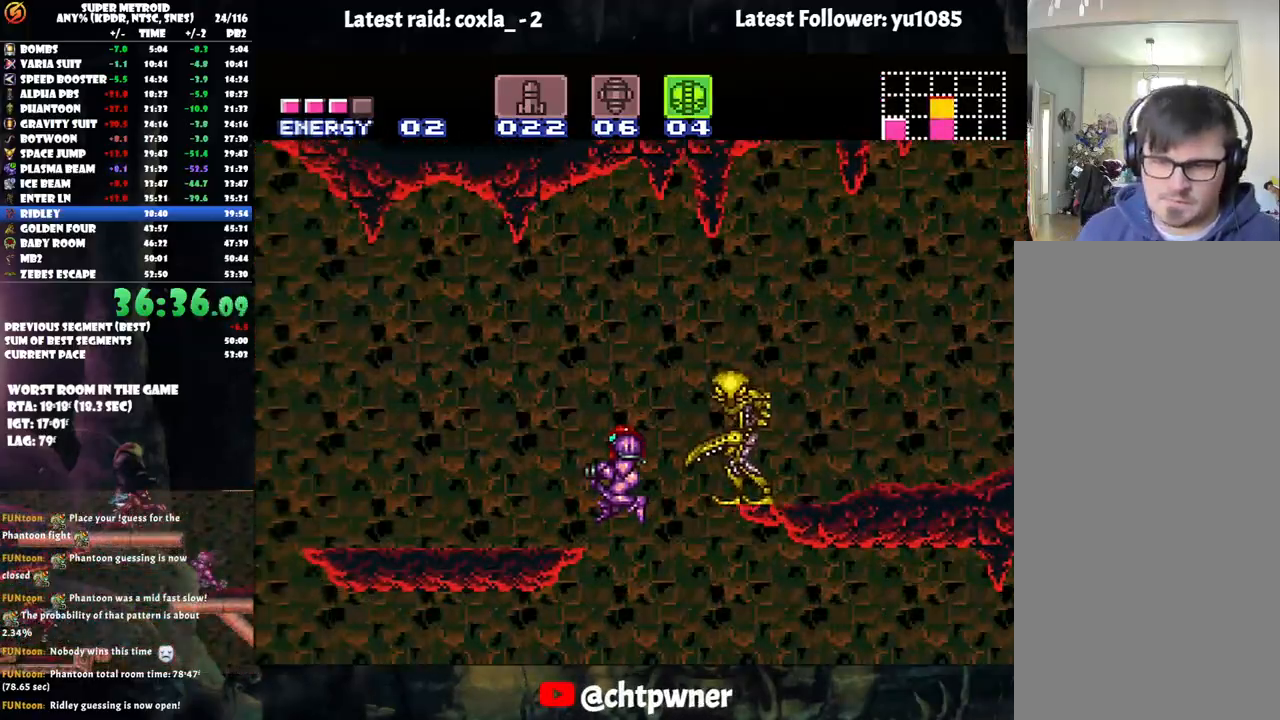
{"buttons": ["A", "DPAD_LEFT"], "events": [[150, "B", "up"], [217, "A", "down"]]}
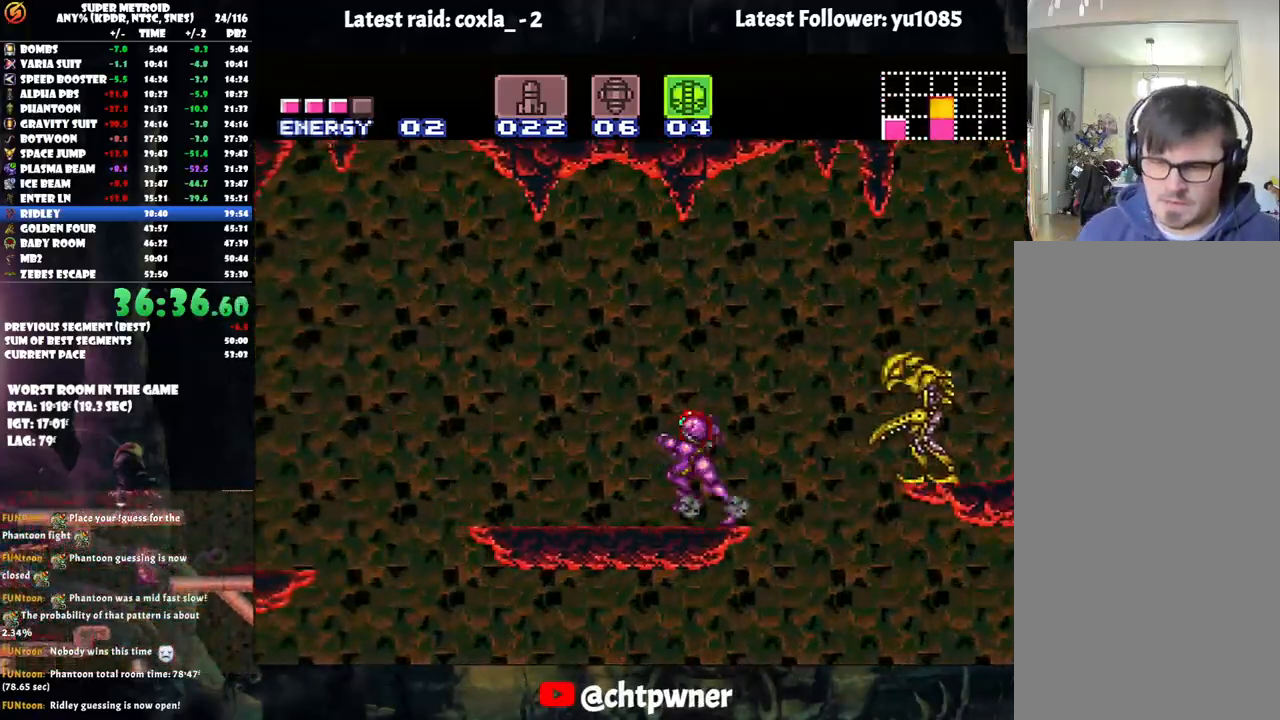
{"buttons": ["A", "DPAD_RIGHT"], "events": [[67, "DPAD_LEFT", "up"], [133, "DPAD_RIGHT", "down"]]}
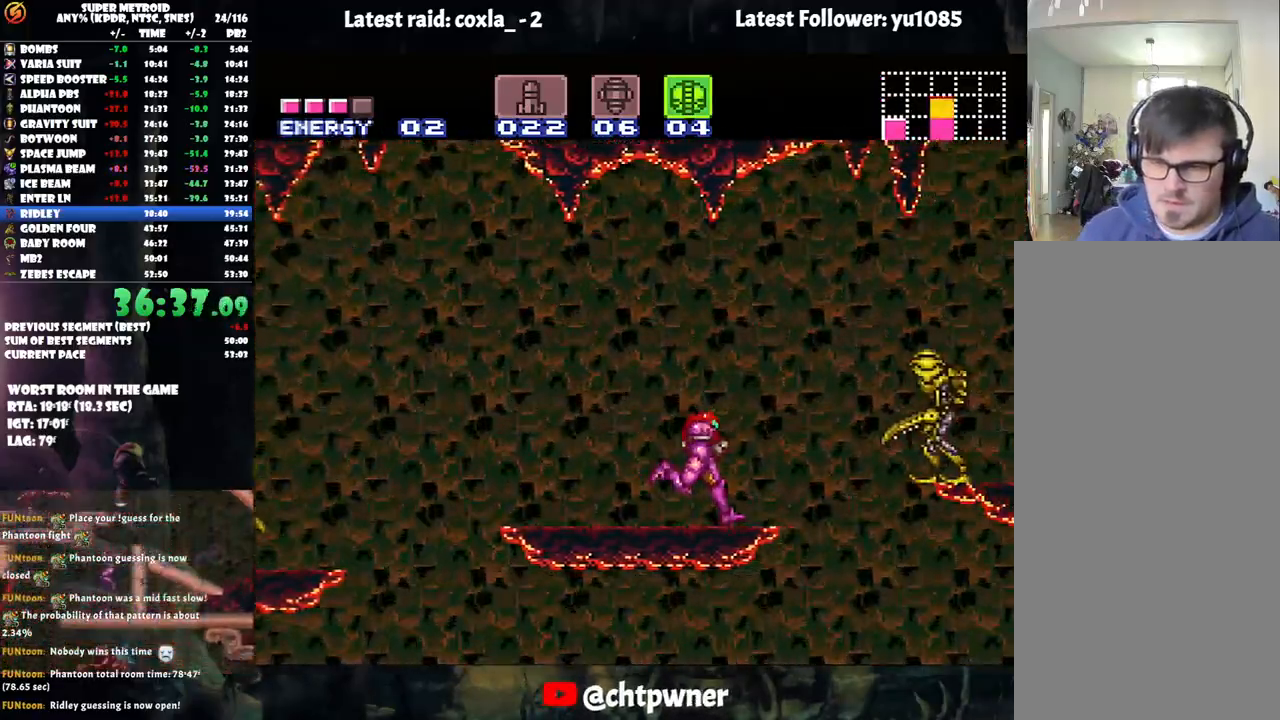
{"buttons": ["A", "DPAD_RIGHT"], "events": [[67, "B", "down"], [333, "B", "up"]]}
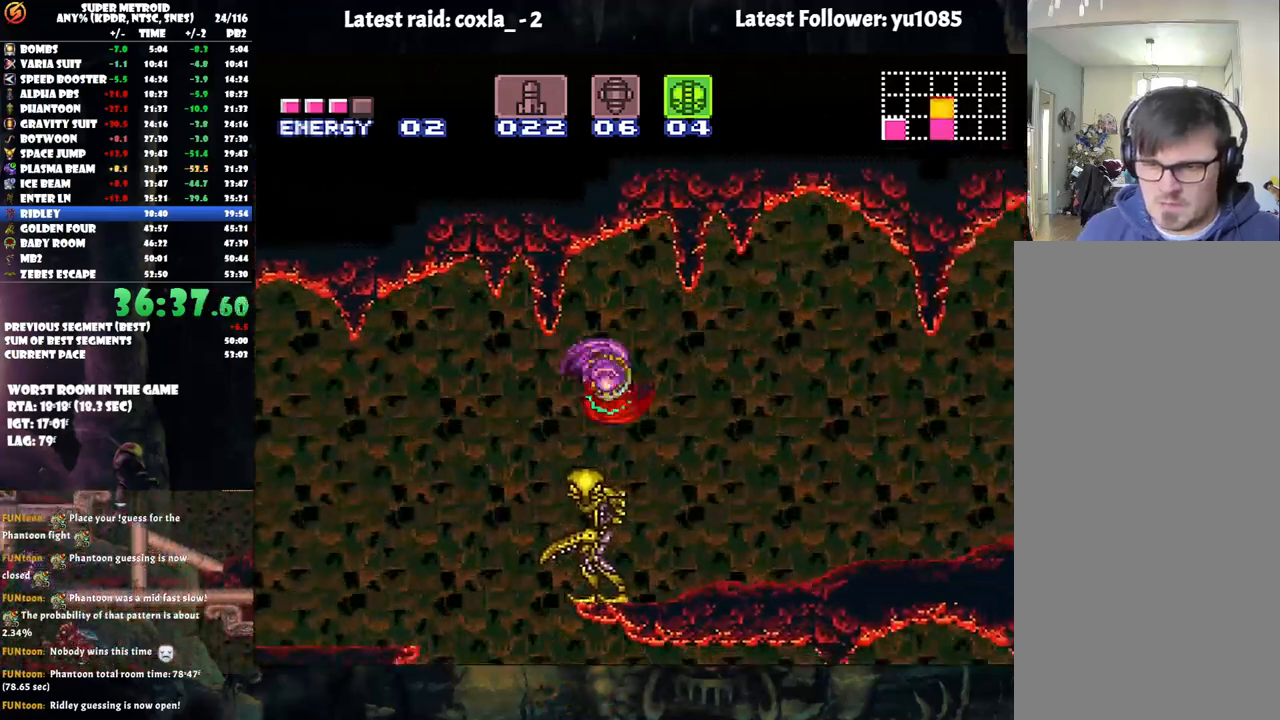
{"buttons": ["A", "Y", "DPAD_RIGHT"], "events": [[150, "Y", "down"], [283, "Y", "up"], [450, "Y", "down"]]}
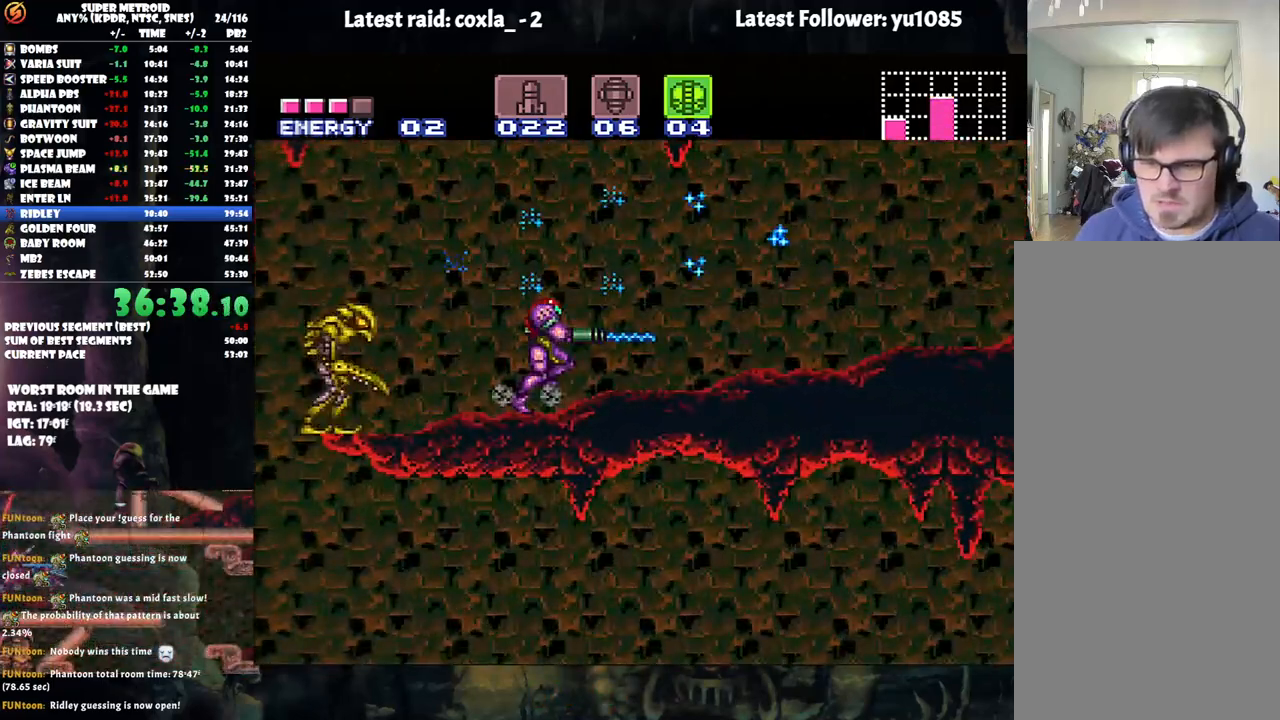
{"buttons": ["A", "Y", "L1", "DPAD_RIGHT"], "events": [[83, "L1", "down"]]}
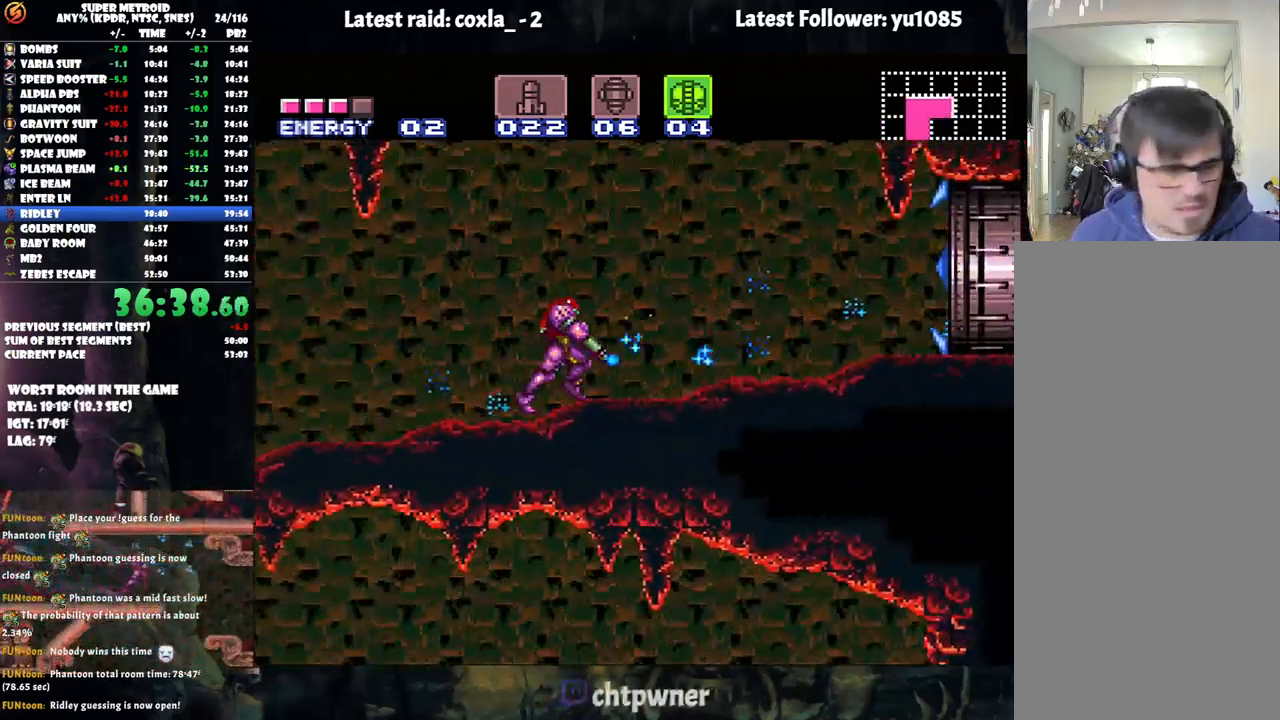
{"buttons": ["A", "Y", "L1", "DPAD_RIGHT"], "events": []}
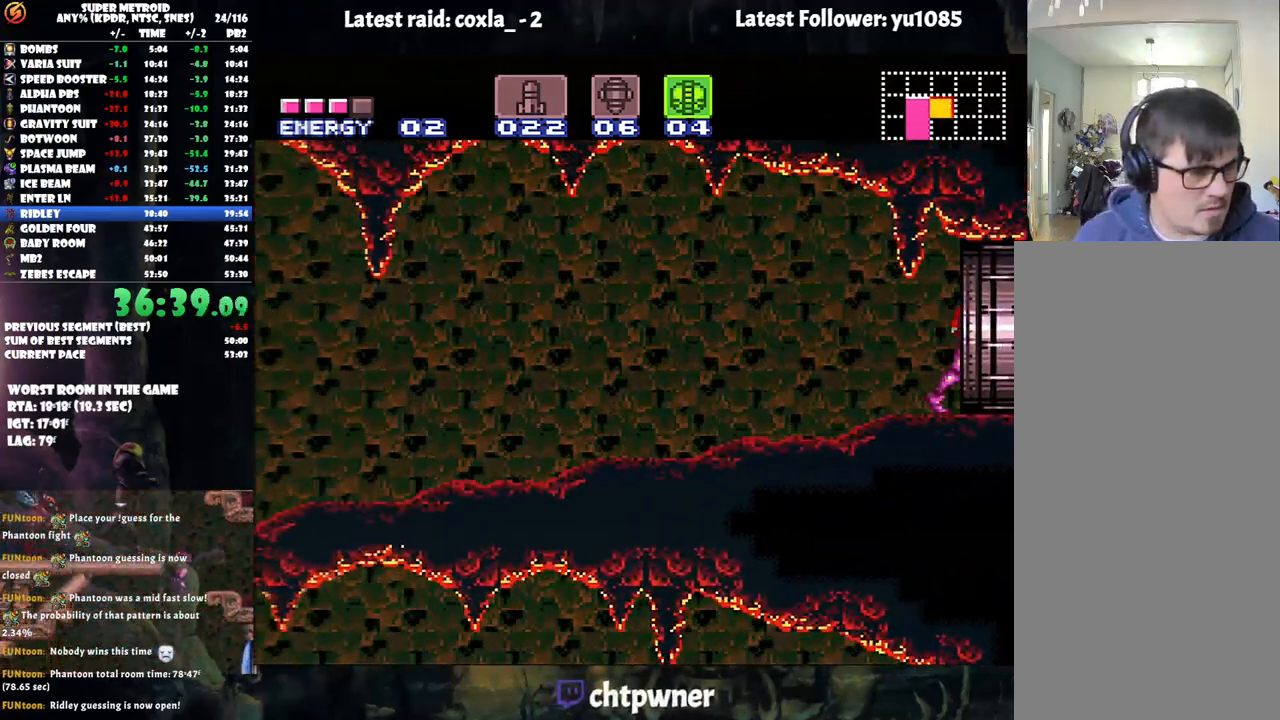
{"buttons": ["A", "Y", "L1", "DPAD_RIGHT"], "events": []}
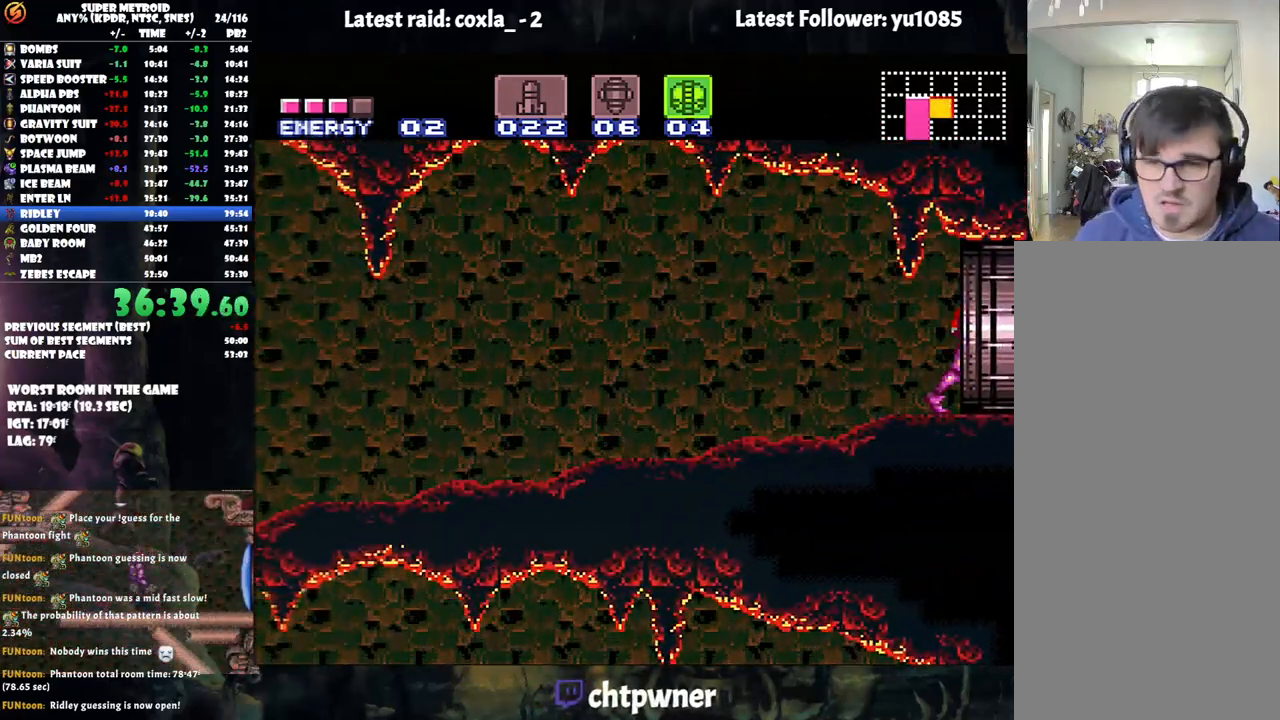
{"buttons": ["A", "DPAD_RIGHT"], "events": [[100, "Y", "up"], [467, "L1", "up"]]}
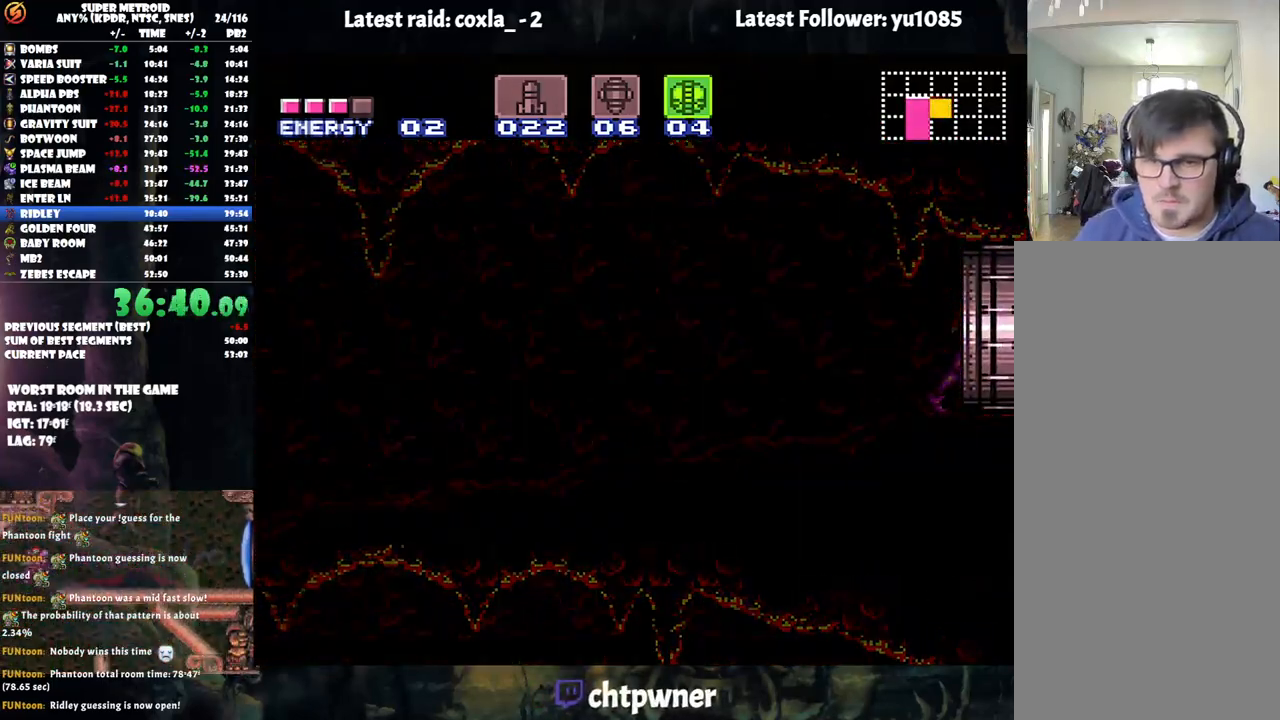
{"buttons": ["A", "DPAD_RIGHT"], "events": [[250, "DPAD_DOWN", "down"], [283, "DPAD_DOWN", "up"], [333, "DPAD_DOWN", "down"], [367, "DPAD_DOWN", "up"]]}
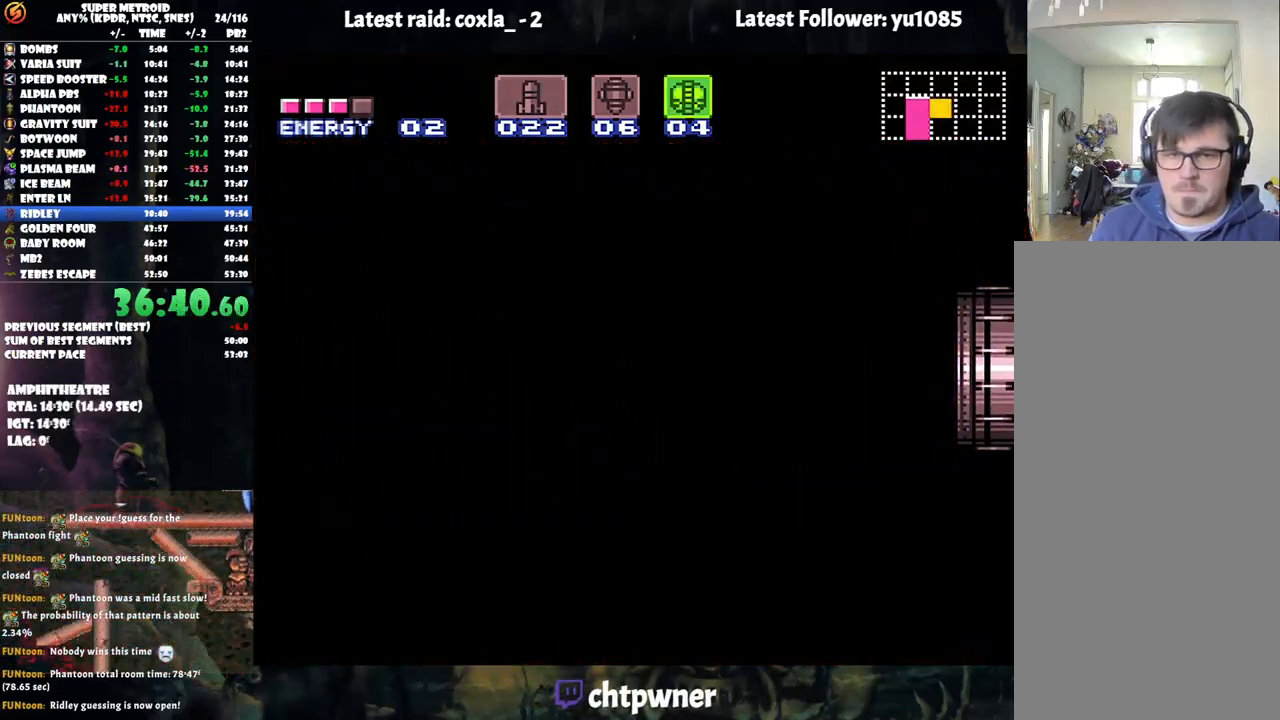
{"buttons": ["A", "DPAD_RIGHT"], "events": []}
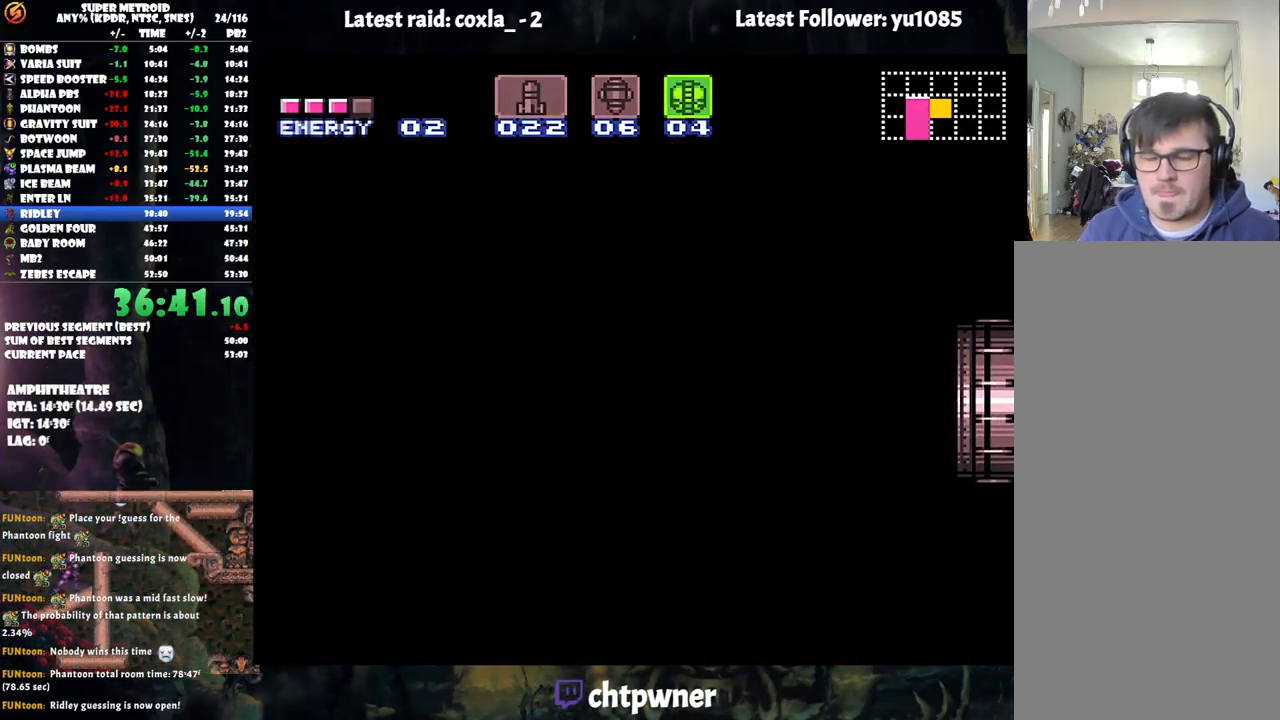
{"buttons": ["A", "DPAD_UP", "DPAD_RIGHT"], "events": [[467, "DPAD_UP", "down"]]}
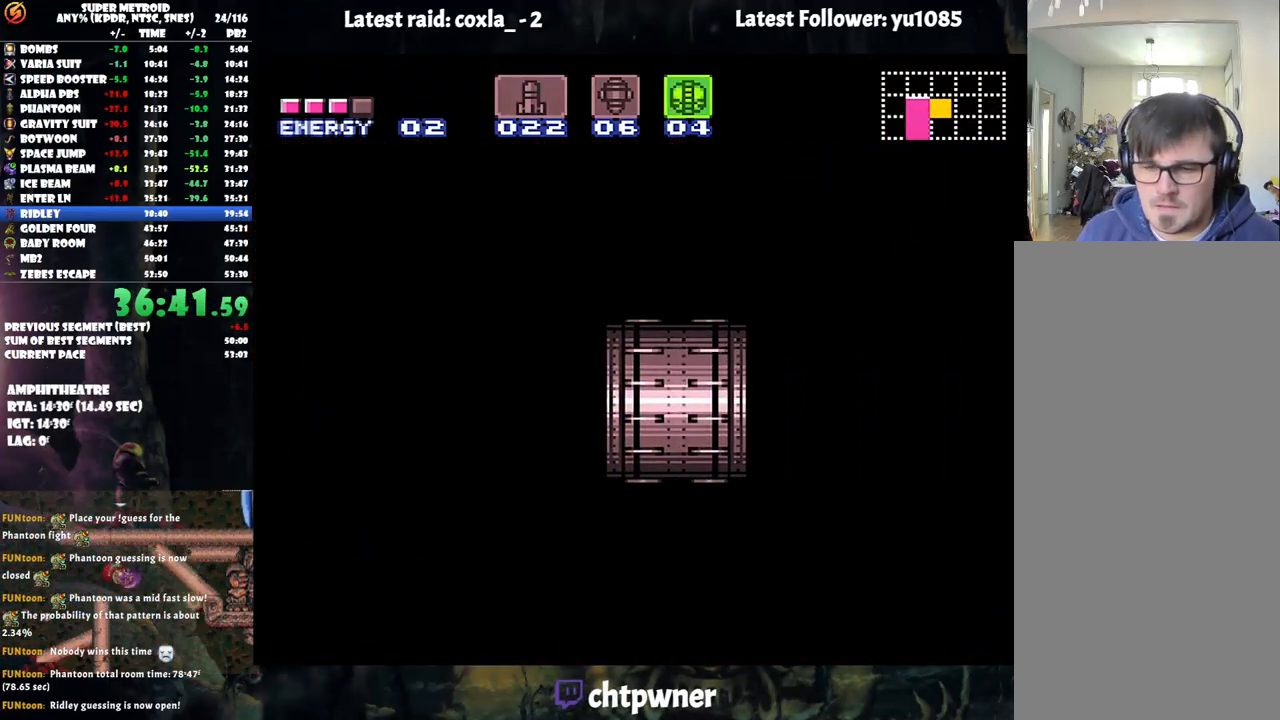
{"buttons": ["A", "DPAD_RIGHT"], "events": [[17, "DPAD_UP", "up"]]}
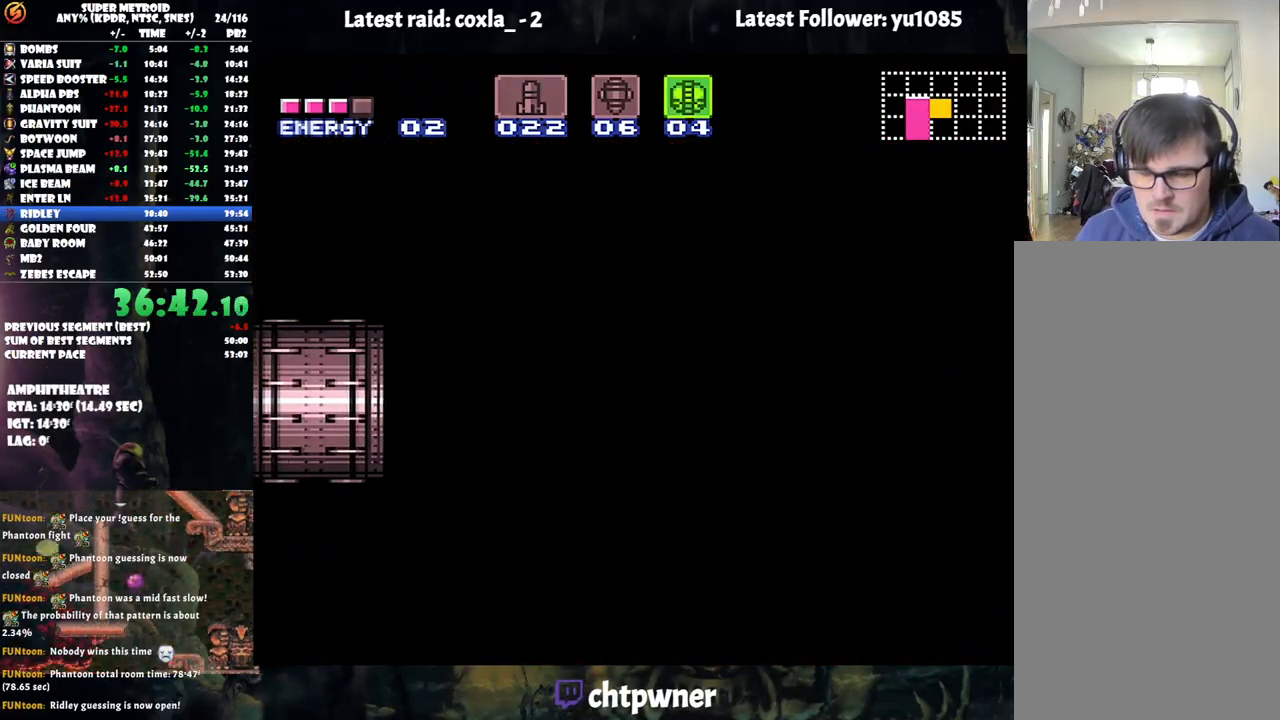
{"buttons": ["A", "DPAD_RIGHT"], "events": []}
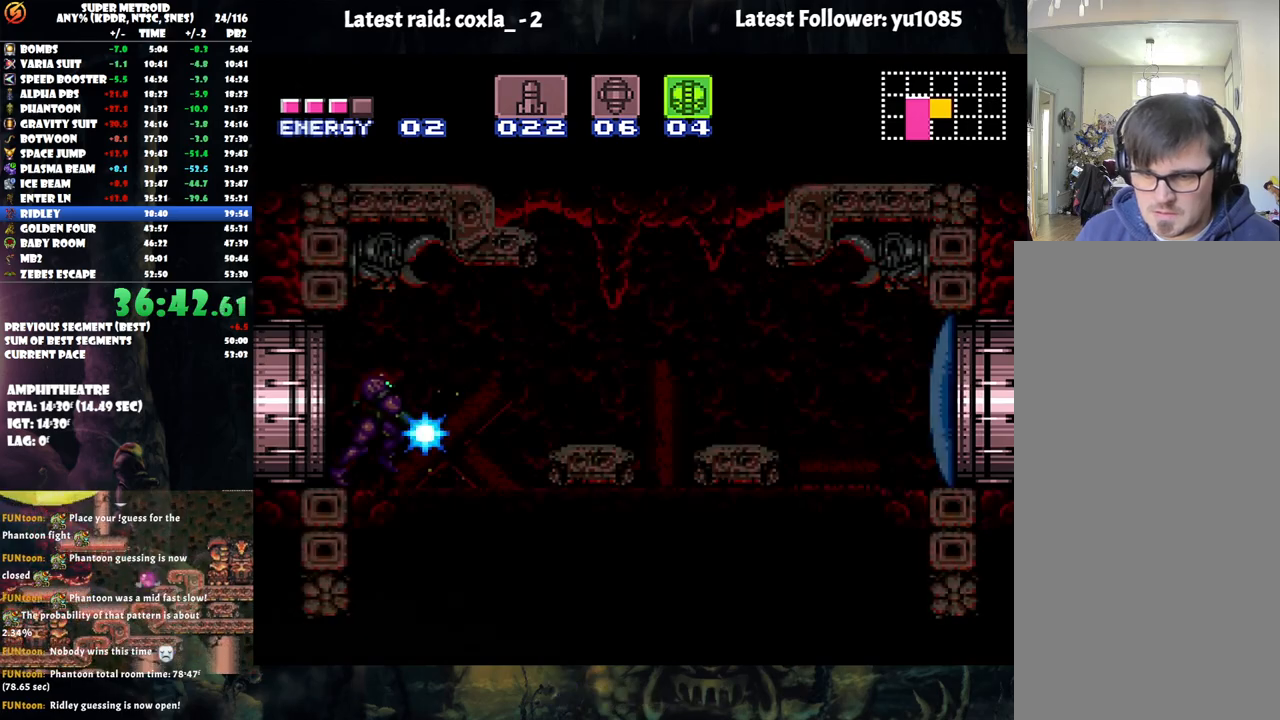
{"buttons": ["A", "DPAD_RIGHT"], "events": []}
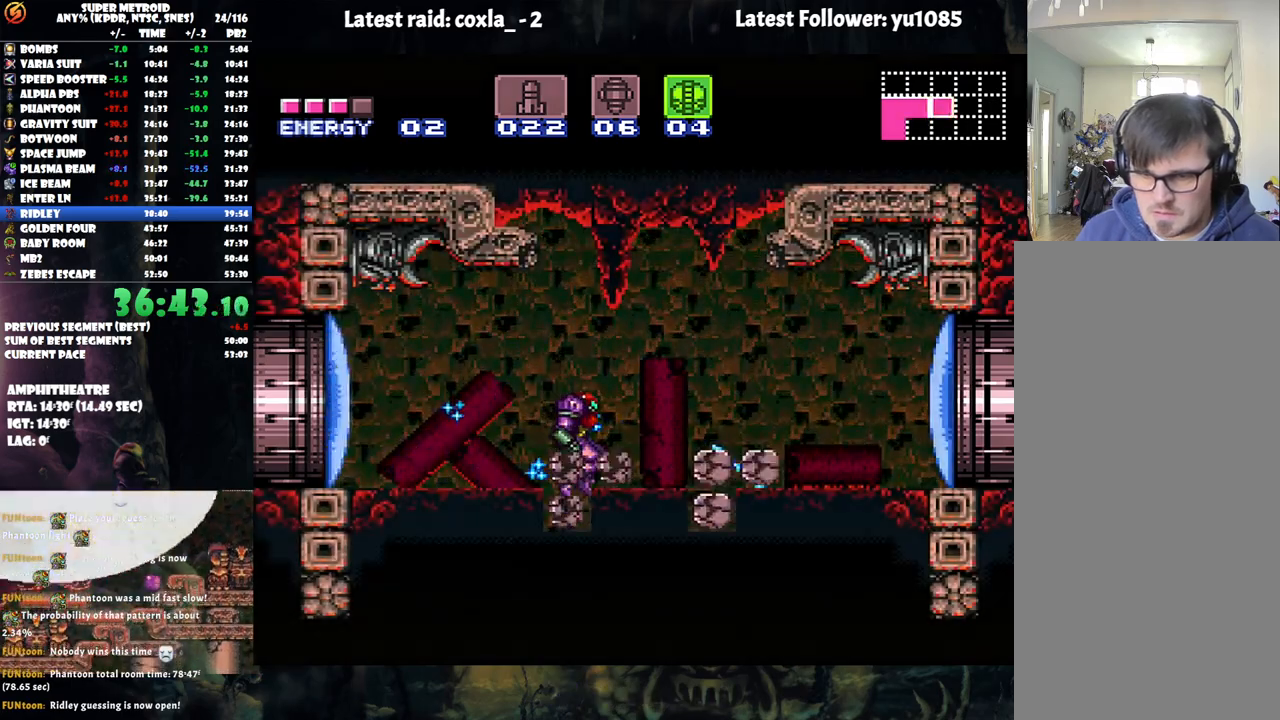
{"buttons": ["A", "DPAD_DOWN"], "events": [[33, "DPAD_RIGHT", "up"], [100, "DPAD_DOWN", "down"], [167, "Y", "down"], [300, "Y", "up"], [350, "DPAD_DOWN", "up"], [483, "DPAD_DOWN", "down"]]}
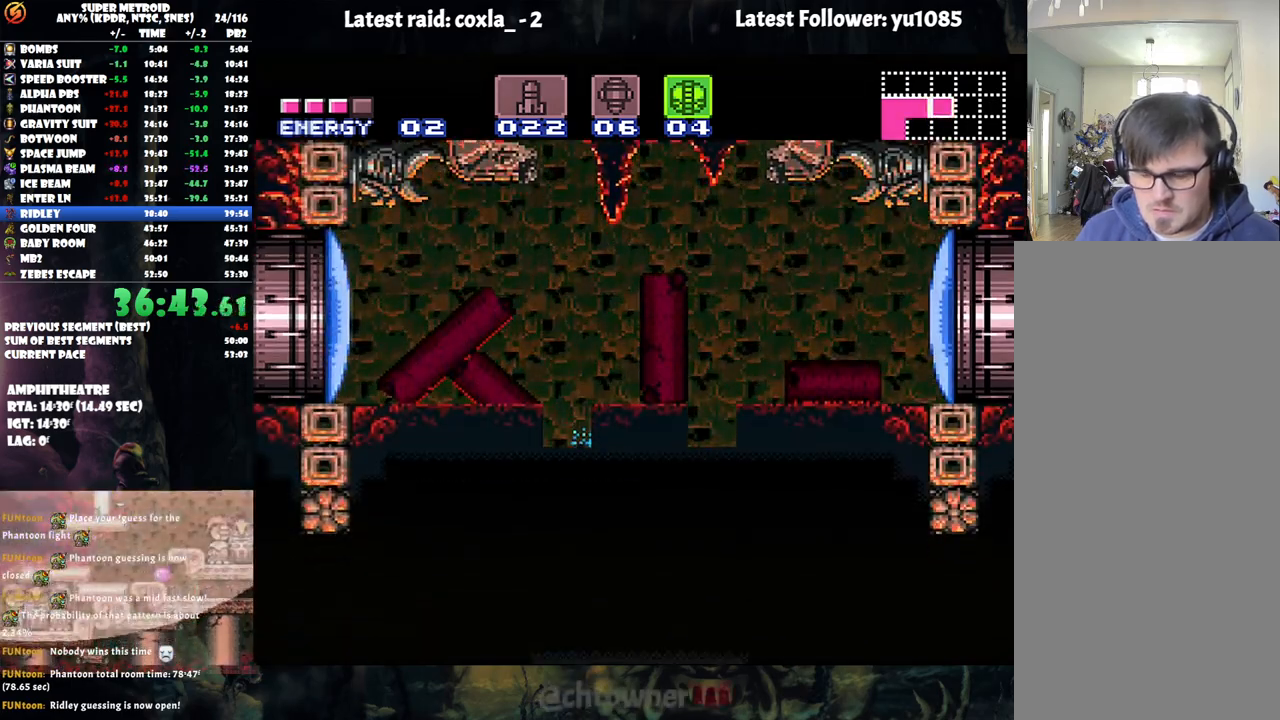
{"buttons": ["A", "DPAD_UP"], "events": [[50, "DPAD_RIGHT", "down"], [100, "DPAD_DOWN", "up"], [183, "DPAD_UP", "down"], [433, "DPAD_RIGHT", "up"]]}
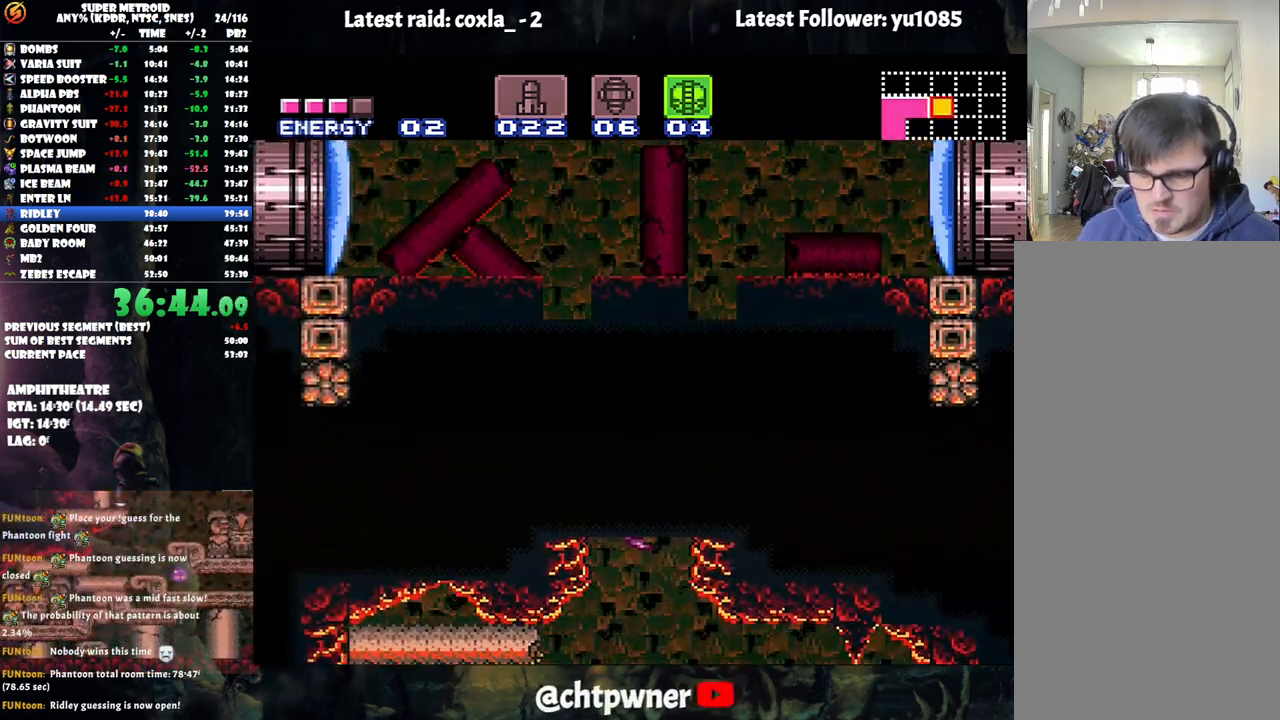
{"buttons": ["A", "DPAD_RIGHT"], "events": [[150, "DPAD_RIGHT", "down"], [167, "DPAD_UP", "up"], [333, "DPAD_RIGHT", "up"], [383, "DPAD_RIGHT", "down"]]}
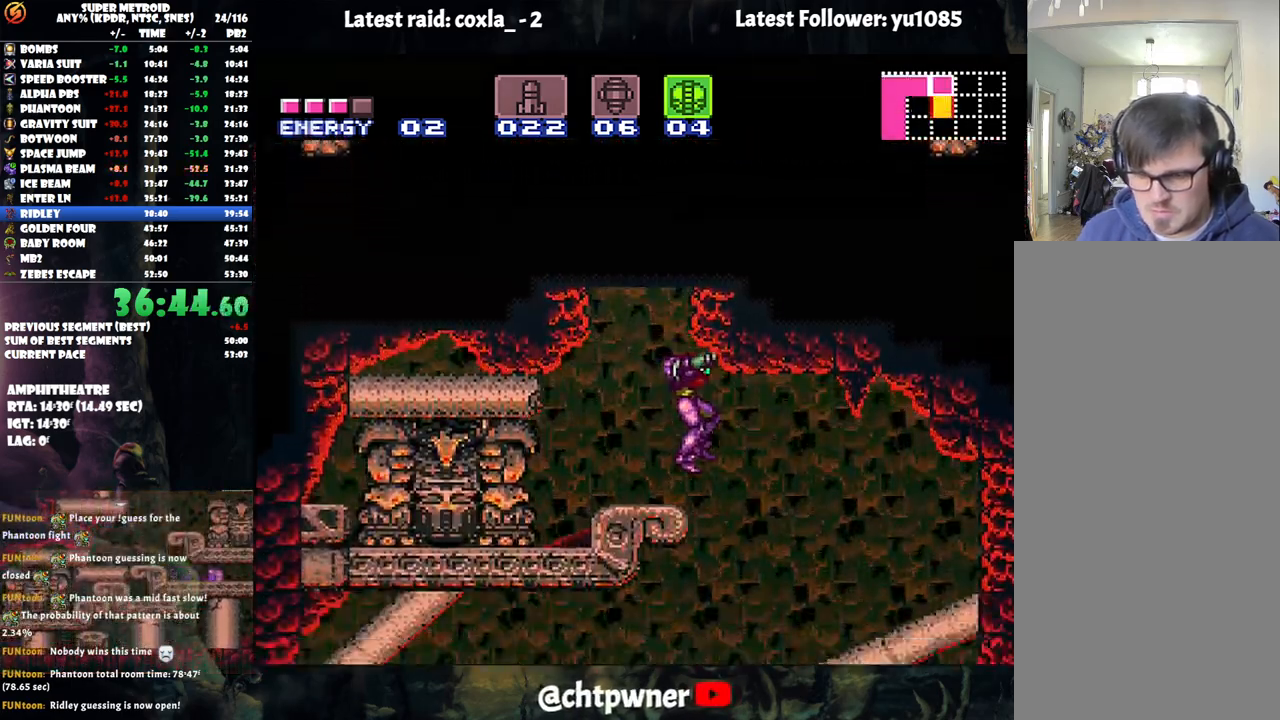
{"buttons": ["A", "DPAD_LEFT"], "events": [[167, "DPAD_RIGHT", "up"], [250, "DPAD_LEFT", "down"]]}
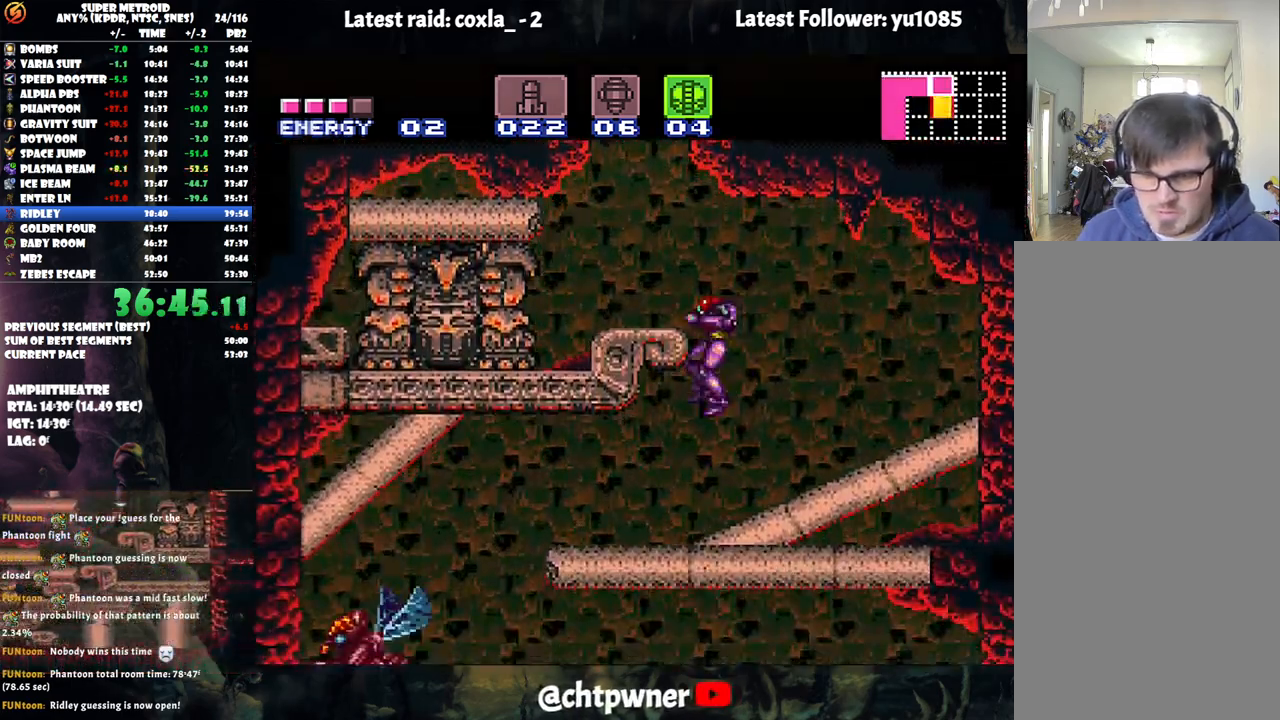
{"buttons": ["A", "DPAD_LEFT"], "events": []}
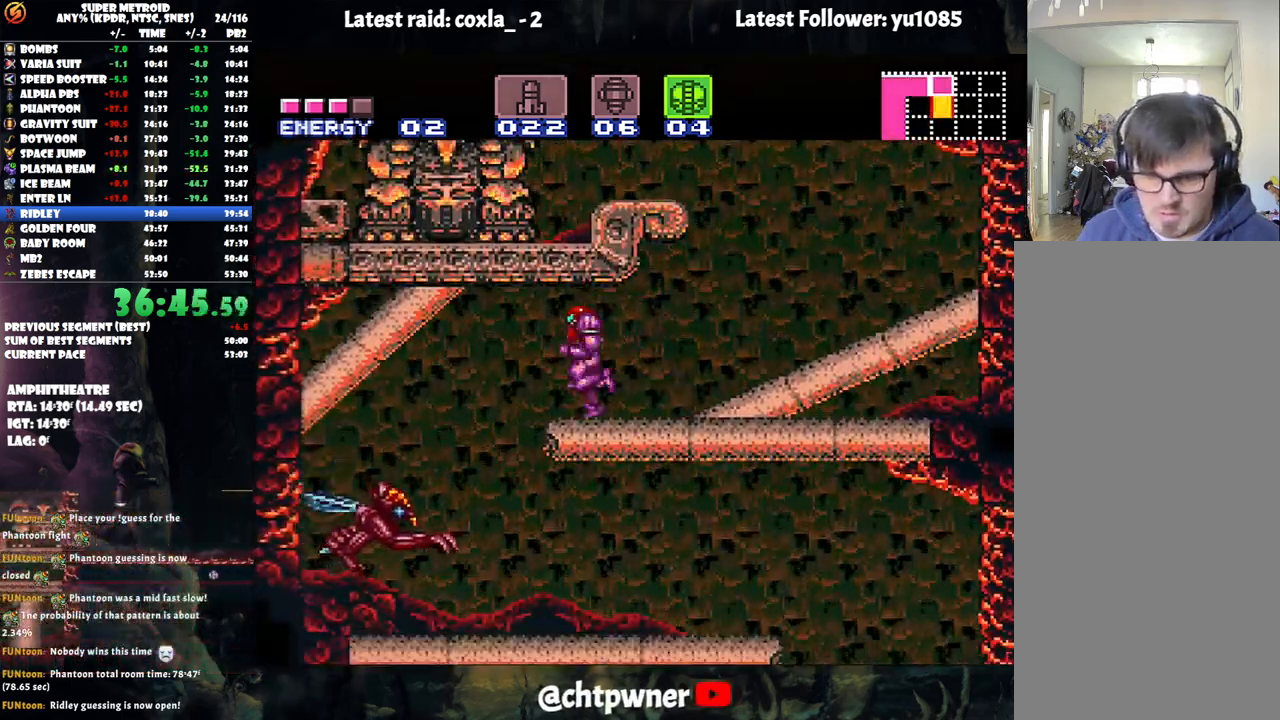
{"buttons": ["A", "DPAD_RIGHT"], "events": [[17, "A", "up"], [50, "DPAD_LEFT", "up"], [117, "DPAD_RIGHT", "down"], [183, "A", "down"], [183, "DPAD_RIGHT", "up"], [267, "DPAD_RIGHT", "down"]]}
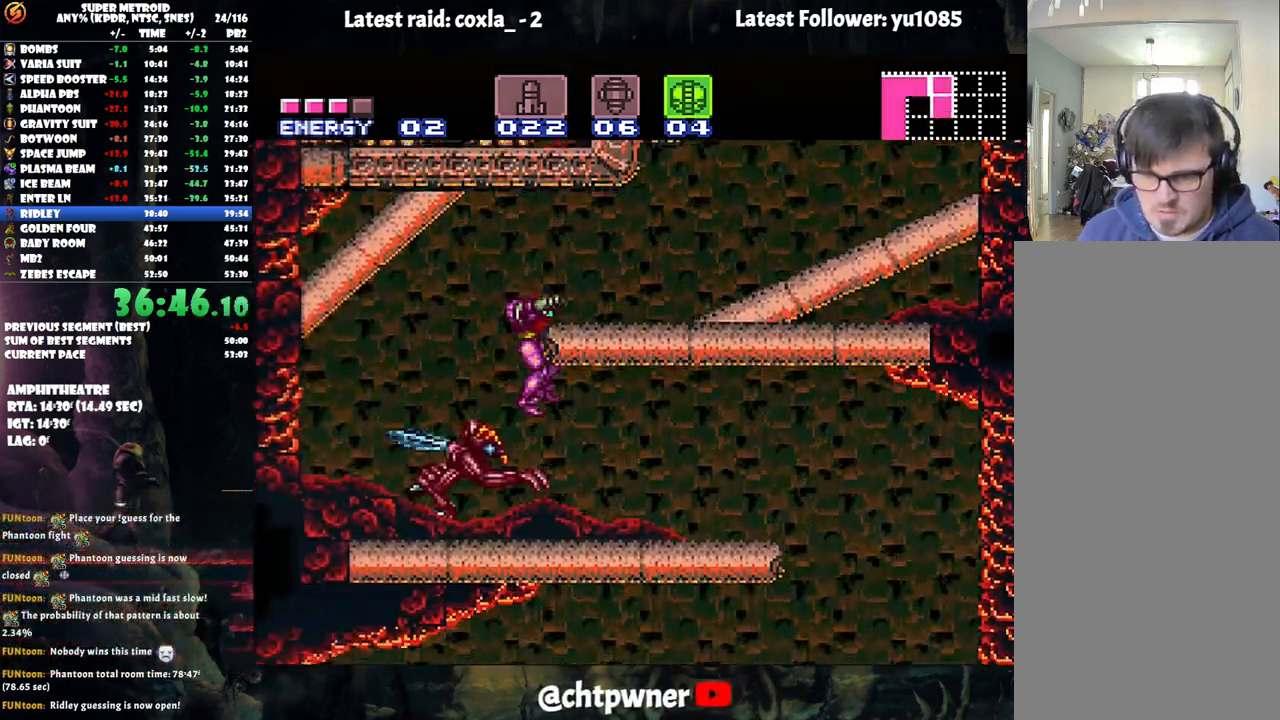
{"buttons": ["A", "L1", "R1", "DPAD_RIGHT"], "events": [[150, "R1", "down"], [217, "R1", "up"], [317, "R1", "down"], [400, "R1", "up"], [467, "L1", "down"], [483, "R1", "down"]]}
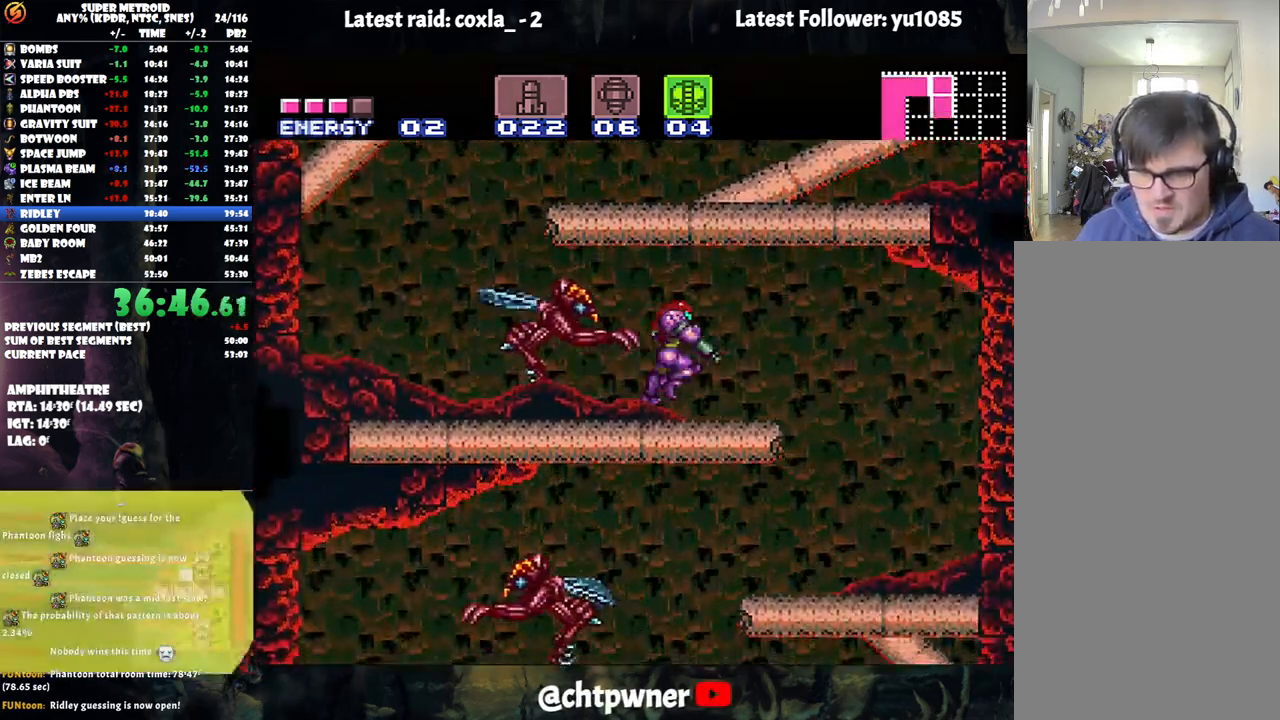
{"buttons": ["A", "DPAD_LEFT"], "events": [[83, "L1", "up"], [100, "R1", "up"], [250, "DPAD_RIGHT", "up"], [300, "DPAD_LEFT", "down"]]}
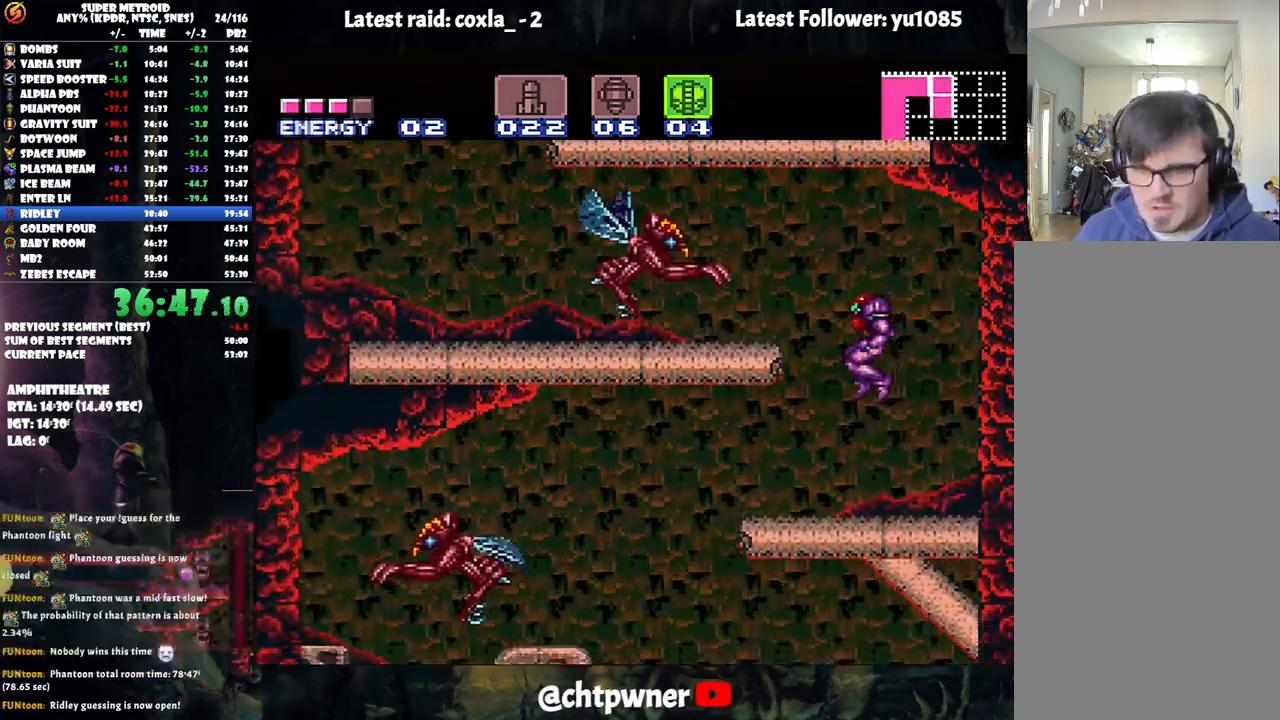
{"buttons": ["A", "DPAD_LEFT"], "events": []}
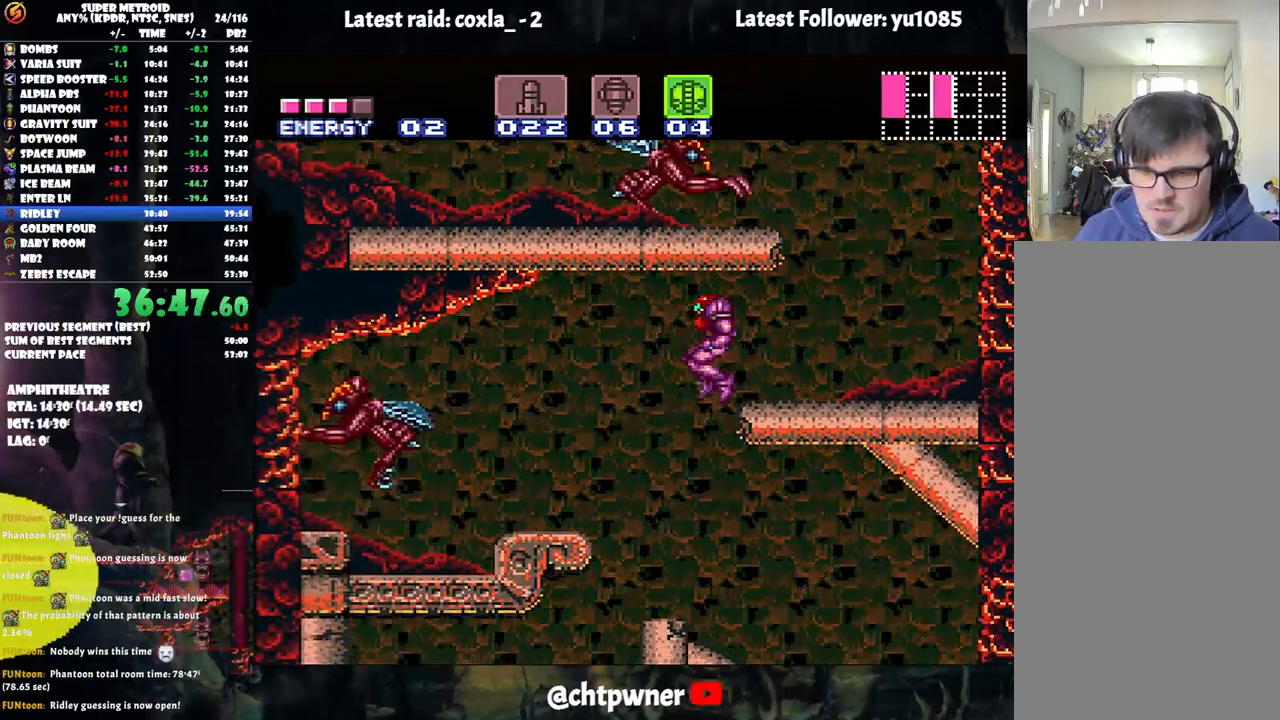
{"buttons": ["A", "X", "DPAD_LEFT"], "events": [[50, "DPAD_LEFT", "up"], [83, "DPAD_RIGHT", "down"], [217, "DPAD_LEFT", "down"], [217, "DPAD_RIGHT", "up"], [500, "X", "down"]]}